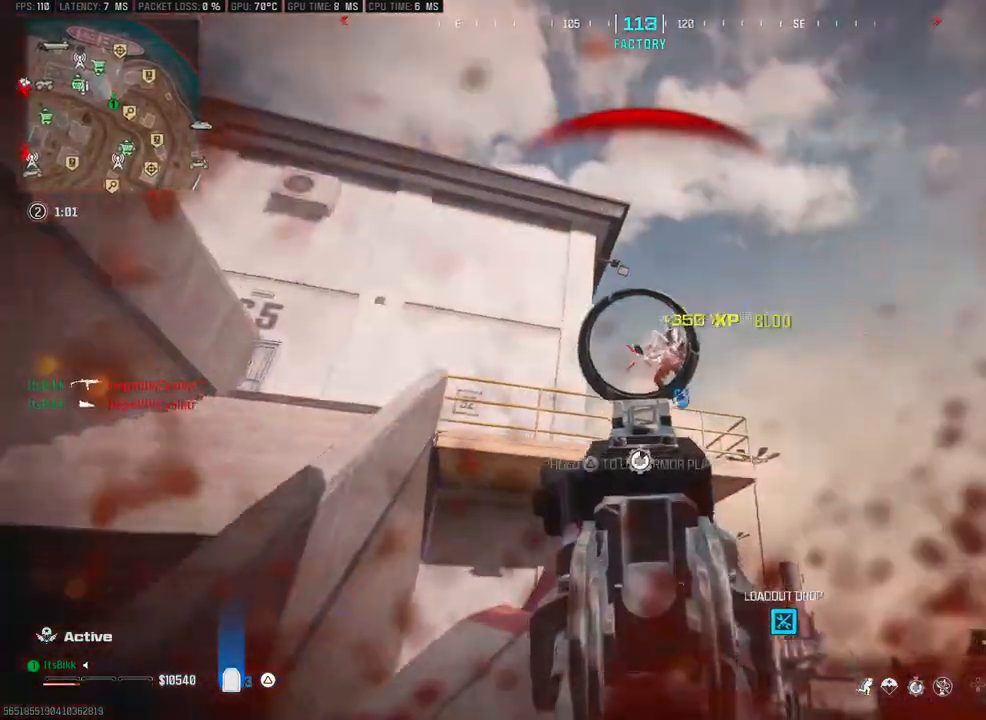
Gameplay with a controller (PlayStation layout); each line is a JSON object with the inputs held at the frame after it (dt_ms = milliseconds from this image to that frame). "events" lists button and stick changes between this image and that frame as [ms after this image, input, new state], when the widget could be followed in between.
{"dt_ms": 500, "buttons": ["L3"], "left_stick": "up", "right_stick": "center", "events": [[17, "R2", "up"], [17, "right_stick", "down-left"], [217, "left_stick", "up"], [267, "L3", "down"], [317, "right_stick", "right"], [350, "L3", "up"], [417, "L3", "down"], [483, "right_stick", "center"]]}
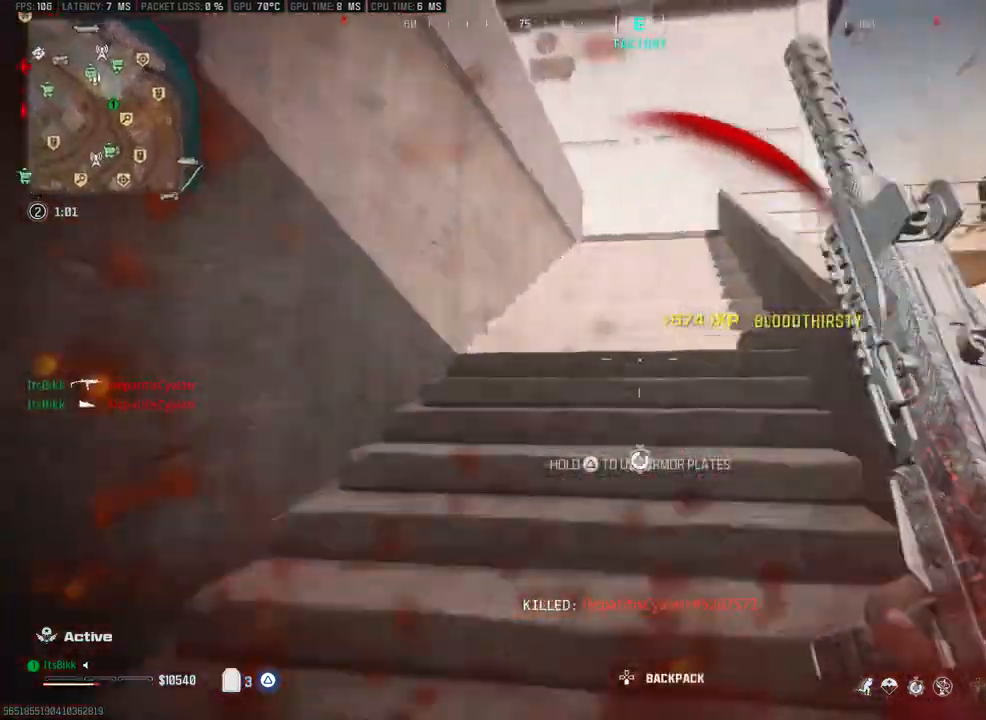
{"dt_ms": 500, "buttons": ["TRIANGLE"], "left_stick": "up", "right_stick": "left", "events": [[33, "TRIANGLE", "down"], [67, "L3", "up"], [117, "right_stick", "right"], [217, "right_stick", "center"], [450, "right_stick", "left"]]}
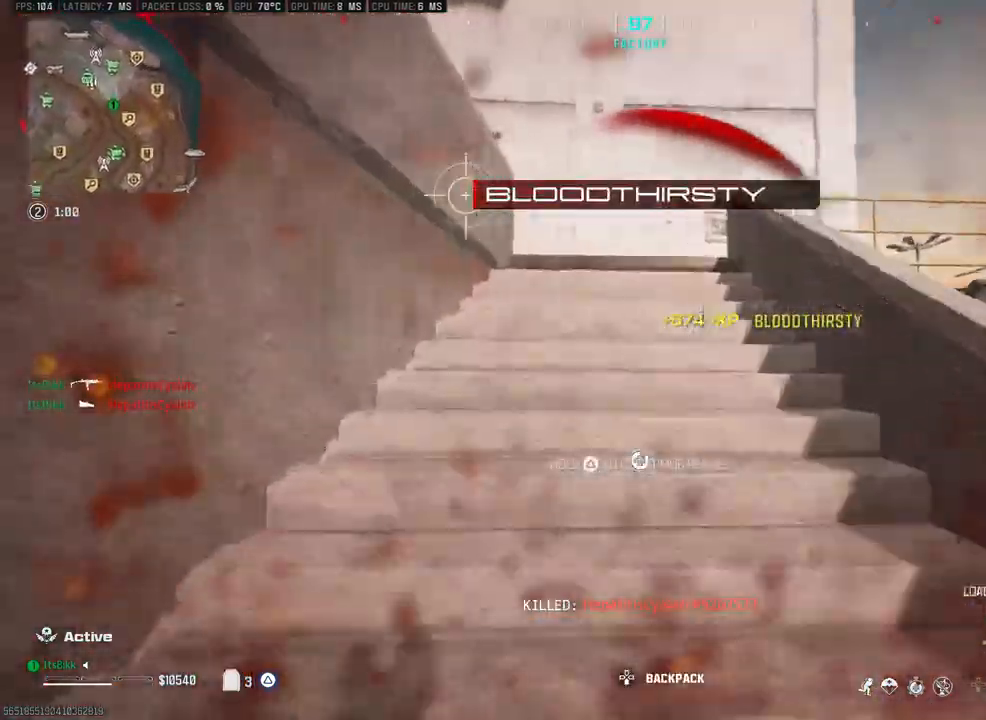
{"dt_ms": 500, "buttons": ["TRIANGLE"], "left_stick": "up", "right_stick": "center", "events": [[250, "right_stick", "center"]]}
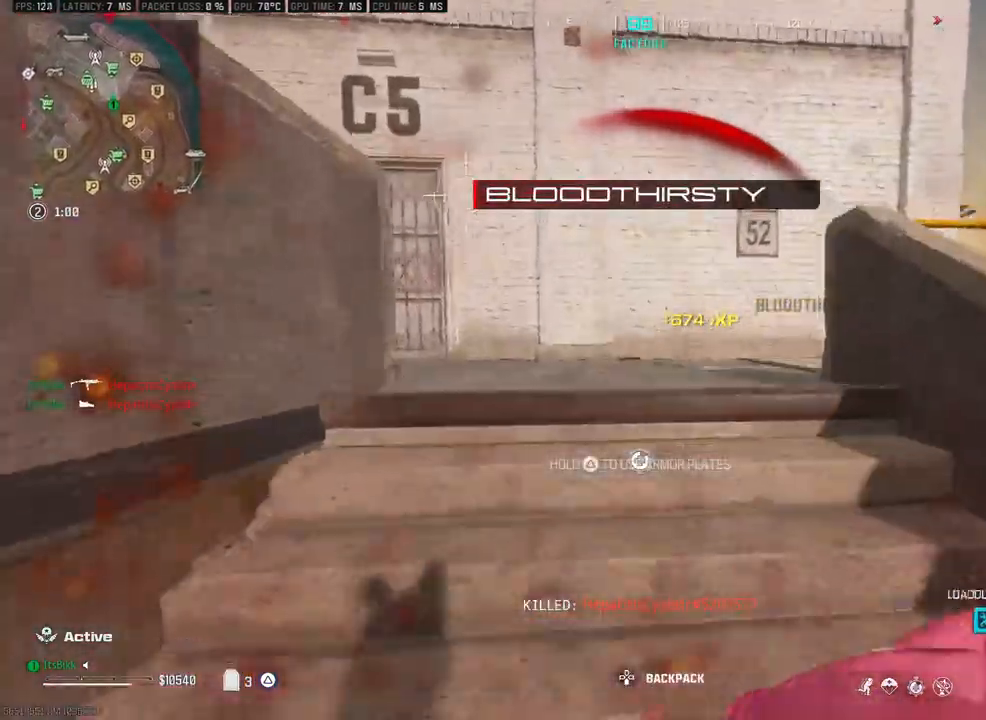
{"dt_ms": 500, "buttons": ["TRIANGLE"], "left_stick": "up", "right_stick": "right", "events": [[50, "right_stick", "right"]]}
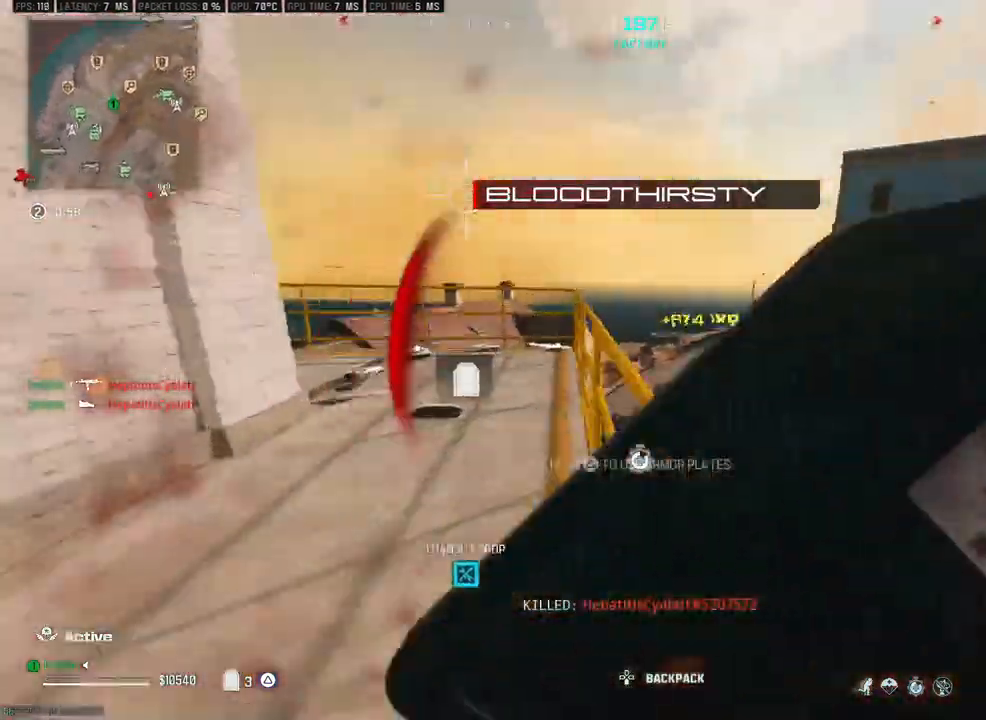
{"dt_ms": 500, "buttons": ["TRIANGLE"], "left_stick": "up", "right_stick": "center", "events": [[83, "right_stick", "center"], [250, "right_stick", "left"], [333, "right_stick", "center"], [383, "right_stick", "right"], [433, "right_stick", "center"]]}
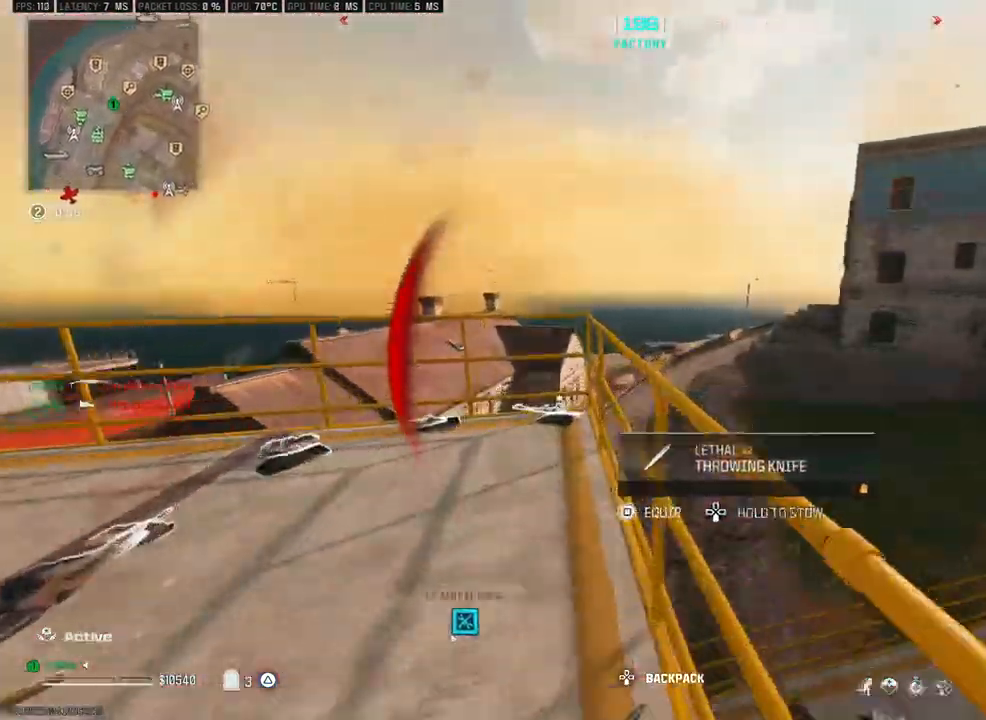
{"dt_ms": 500, "buttons": ["TRIANGLE"], "left_stick": "up", "right_stick": "center", "events": [[150, "right_stick", "left"], [383, "left_stick", "left"], [483, "right_stick", "center"], [500, "left_stick", "up"]]}
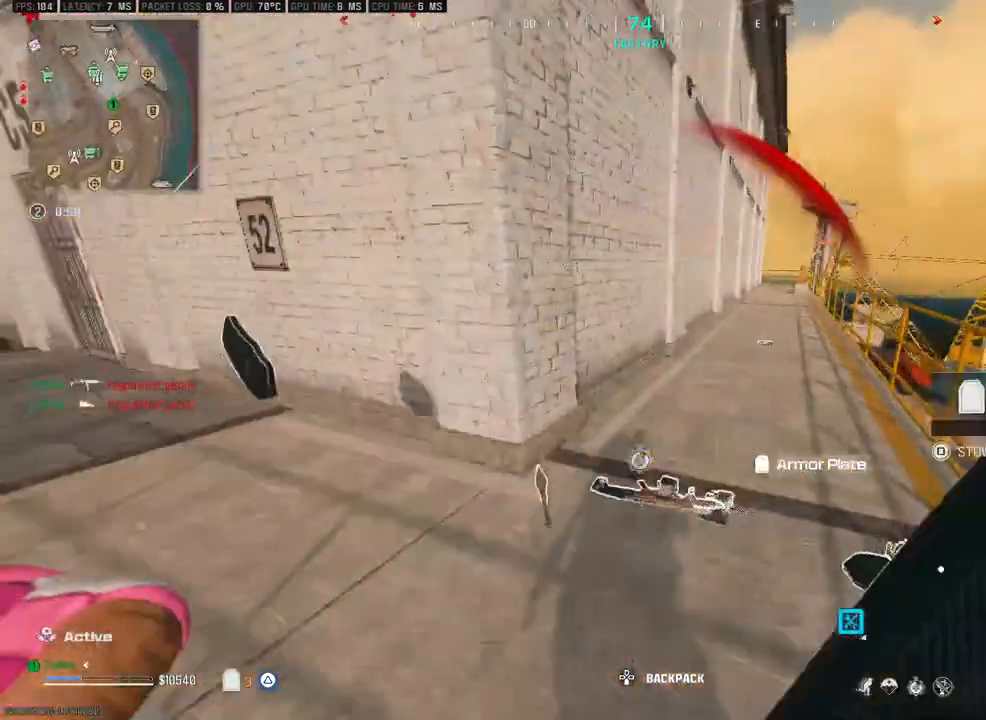
{"dt_ms": 1000, "buttons": ["TRIANGLE"], "left_stick": "up-right", "right_stick": "left", "events": [[50, "right_stick", "right"], [117, "L3", "down"], [133, "right_stick", "center"], [183, "right_stick", "left"], [250, "L3", "up"], [267, "left_stick", "left"], [483, "left_stick", "up"], [517, "L3", "down"], [517, "right_stick", "up-right"], [583, "R3", "down"], [583, "right_stick", "center"], [683, "L3", "up"], [683, "R3", "up"], [717, "right_stick", "left"], [800, "right_stick", "center"], [900, "CROSS", "down"], [917, "left_stick", "up-right"], [950, "right_stick", "left"], [983, "CROSS", "up"]]}
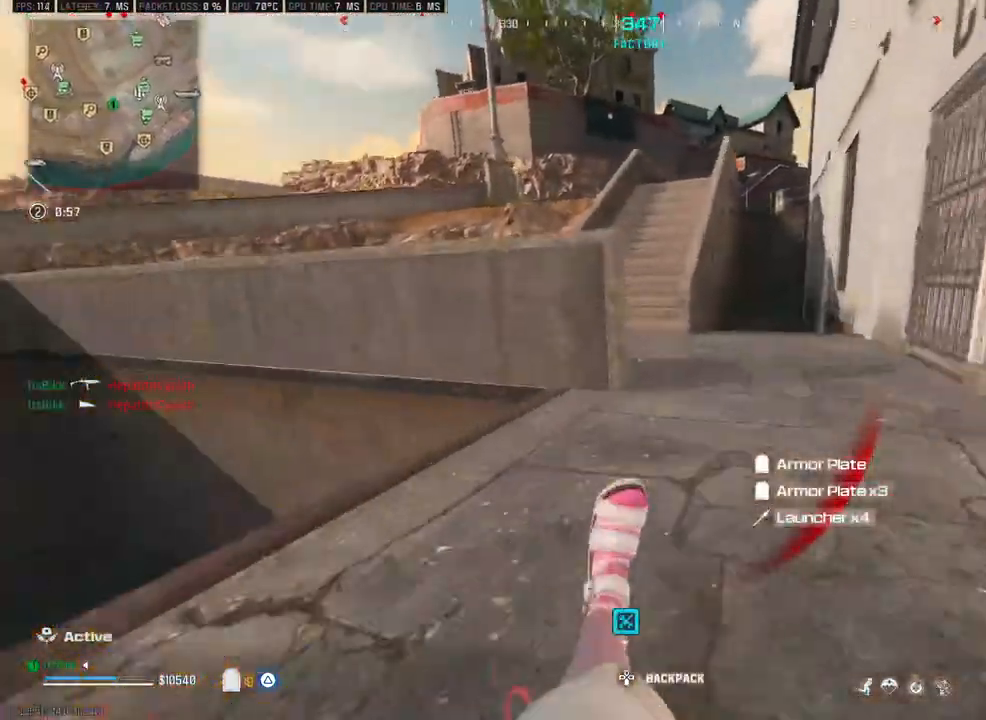
{"dt_ms": 500, "buttons": ["TRIANGLE", "L3"], "left_stick": "up-left", "right_stick": "center", "events": [[67, "left_stick", "down-right"], [83, "right_stick", "center"], [133, "right_stick", "left"], [183, "left_stick", "down-left"], [300, "left_stick", "up-left"], [350, "right_stick", "center"], [417, "L3", "down"]]}
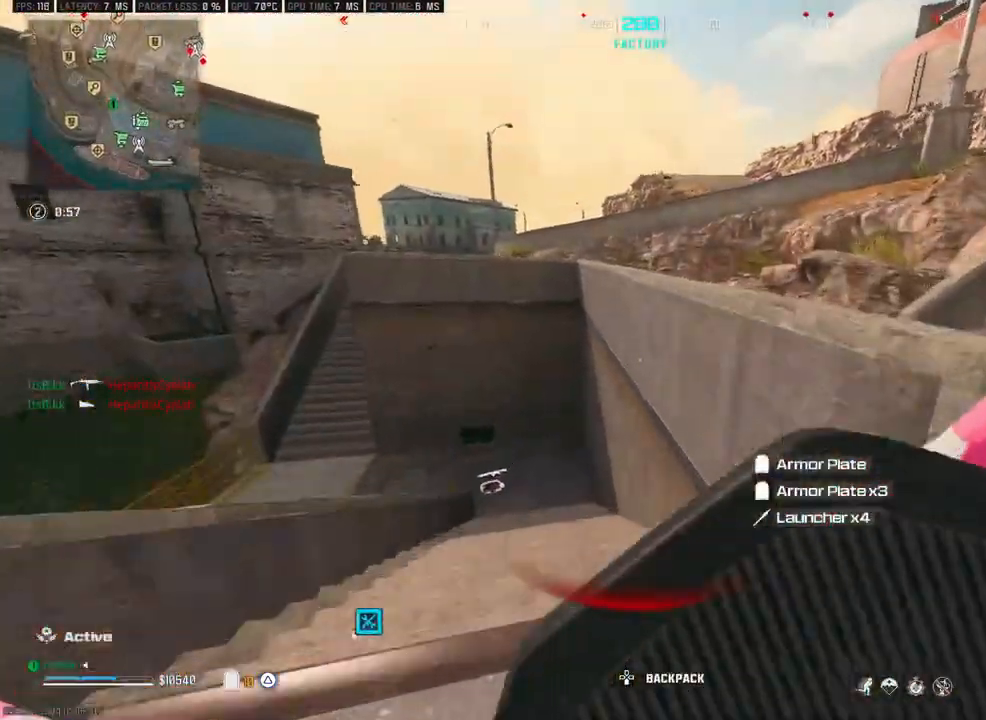
{"dt_ms": 500, "buttons": ["CROSS", "TRIANGLE"], "left_stick": "up", "right_stick": "center", "events": [[50, "left_stick", "up"], [83, "right_stick", "down-left"], [100, "R3", "down"], [183, "R3", "up"], [183, "right_stick", "left"], [217, "L3", "up"], [283, "right_stick", "center"], [483, "CROSS", "down"]]}
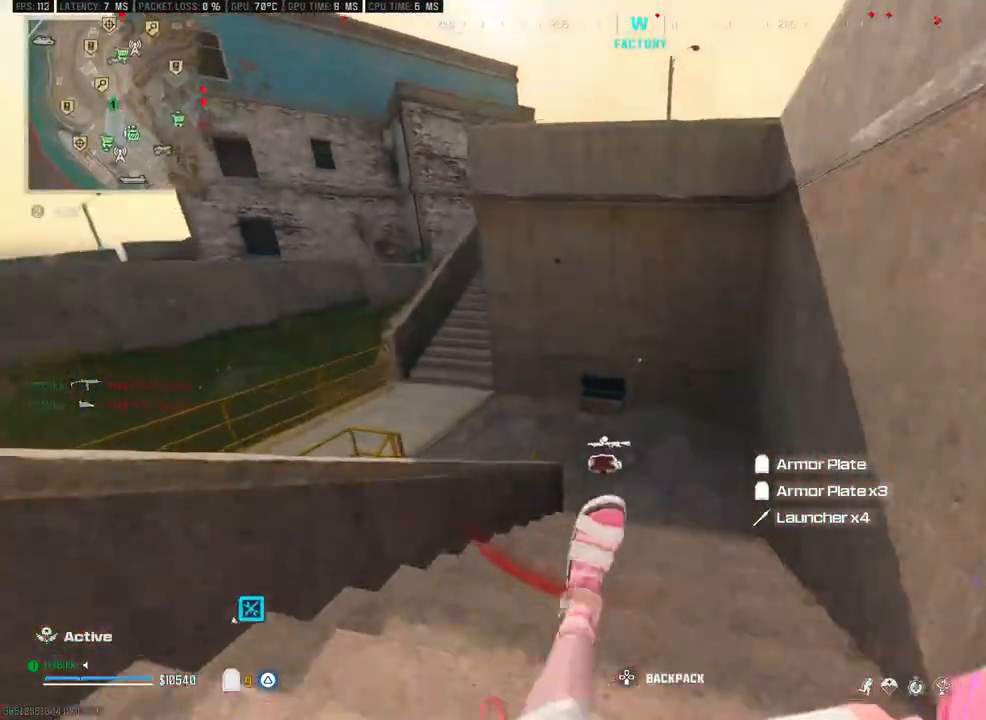
{"dt_ms": 500, "buttons": ["TRIANGLE"], "left_stick": "up-left", "right_stick": "left", "events": [[83, "left_stick", "right"], [100, "CROSS", "up"], [183, "left_stick", "down-left"], [217, "right_stick", "left"], [433, "left_stick", "up-left"]]}
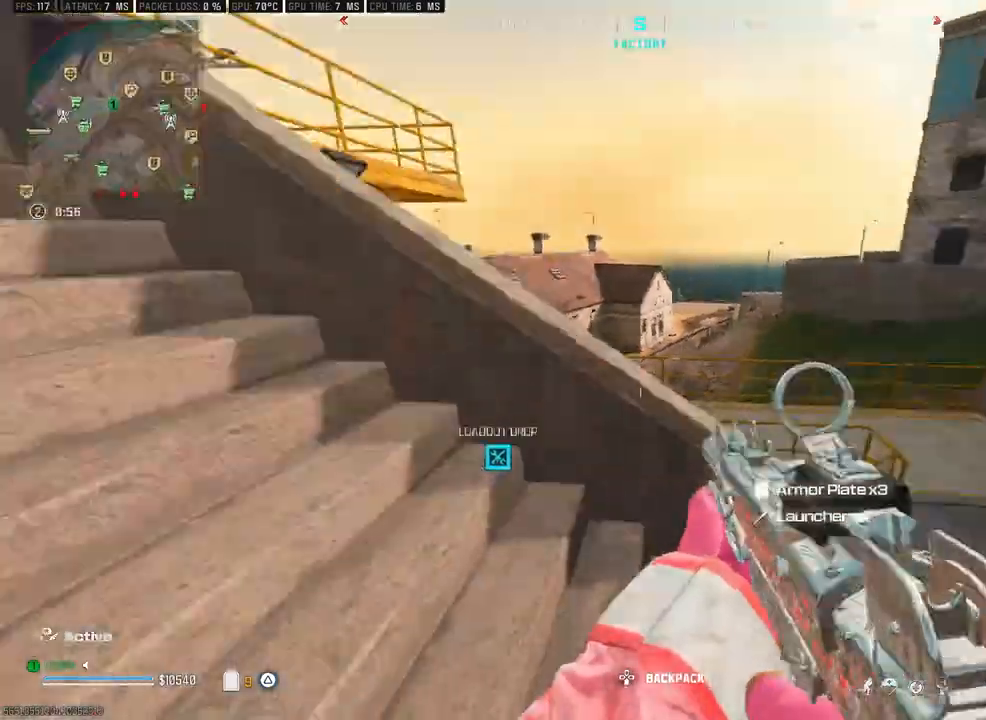
{"dt_ms": 500, "buttons": [], "left_stick": "left", "right_stick": "center", "events": [[67, "L3", "down"], [67, "right_stick", "center"], [83, "TRIANGLE", "up"], [150, "CROSS", "down"], [183, "L3", "up"], [267, "CROSS", "up"], [317, "left_stick", "left"], [333, "SQUARE", "down"], [400, "SQUARE", "up"]]}
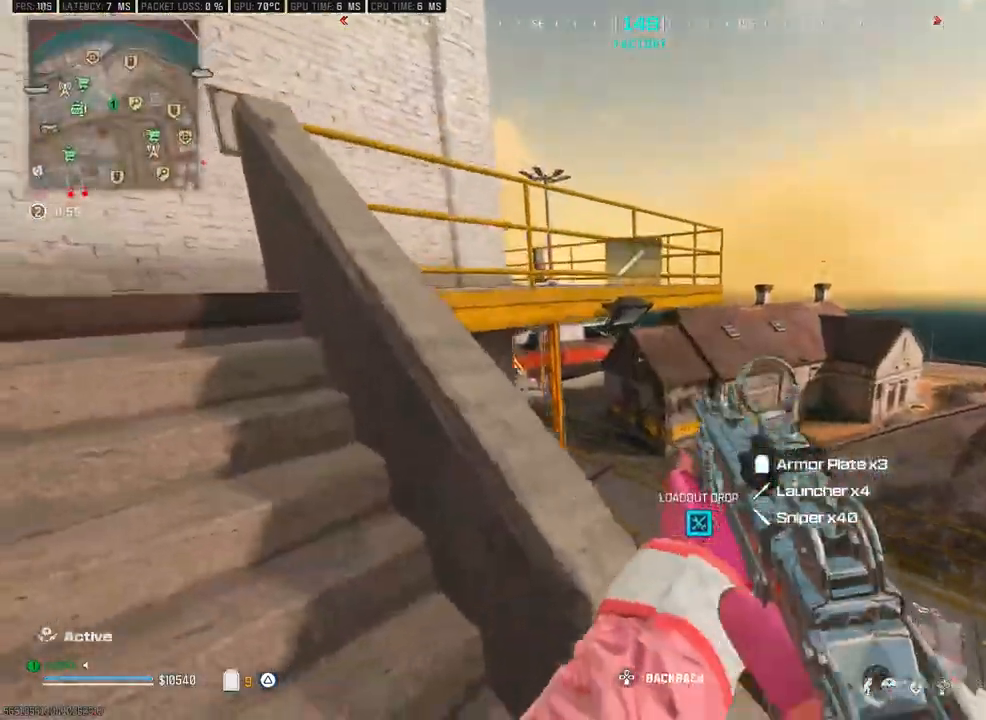
{"dt_ms": 500, "buttons": ["L3"], "left_stick": "up", "right_stick": "center", "events": [[50, "right_stick", "left"], [83, "left_stick", "up-left"], [233, "L3", "down"], [233, "left_stick", "up"], [233, "right_stick", "center"], [333, "L3", "up"], [450, "L3", "down"]]}
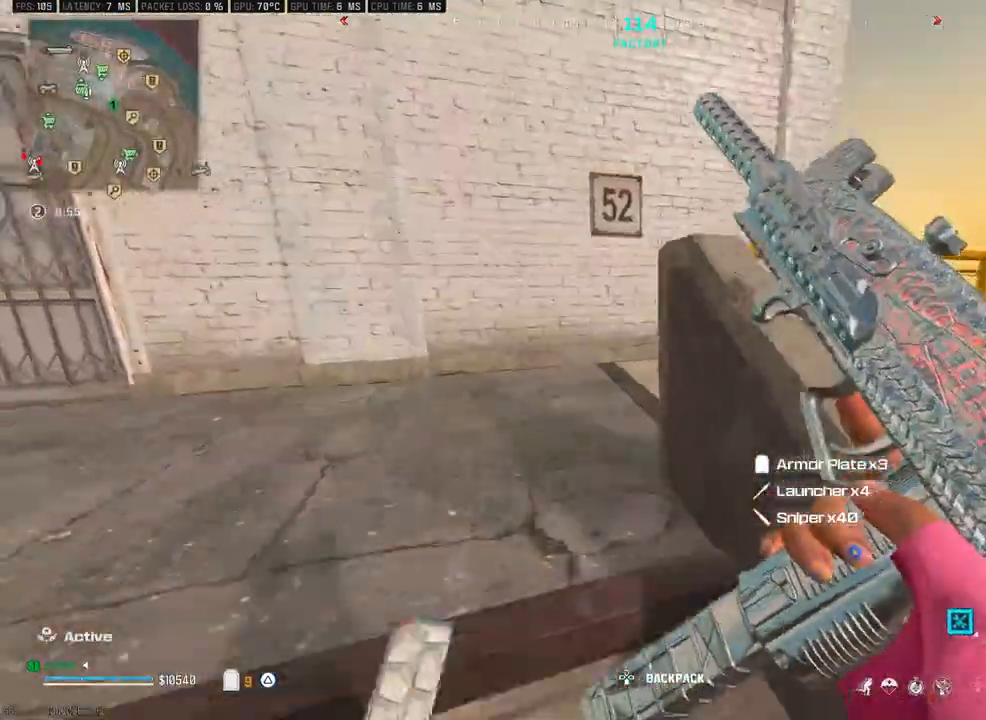
{"dt_ms": 1000, "buttons": [], "left_stick": "down-right", "right_stick": "left", "events": [[67, "L3", "up"], [100, "right_stick", "right"], [467, "R3", "down"], [483, "right_stick", "down"], [567, "R3", "up"], [567, "right_stick", "left"], [683, "left_stick", "up-right"], [750, "CROSS", "down"], [767, "right_stick", "center"], [867, "CROSS", "up"], [867, "left_stick", "down-right"], [933, "right_stick", "left"]]}
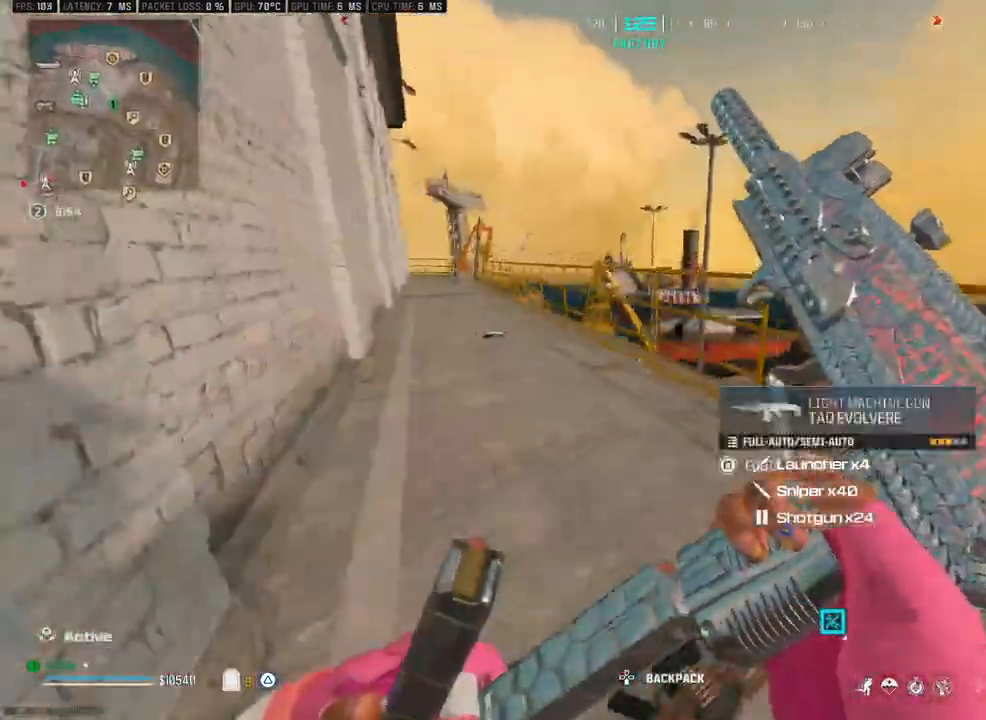
{"dt_ms": 500, "buttons": ["L3"], "left_stick": "up", "right_stick": "center", "events": [[33, "left_stick", "down-left"], [150, "left_stick", "up-left"], [200, "left_stick", "up"], [233, "right_stick", "center"], [267, "L3", "down"], [300, "right_stick", "left"], [467, "right_stick", "center"]]}
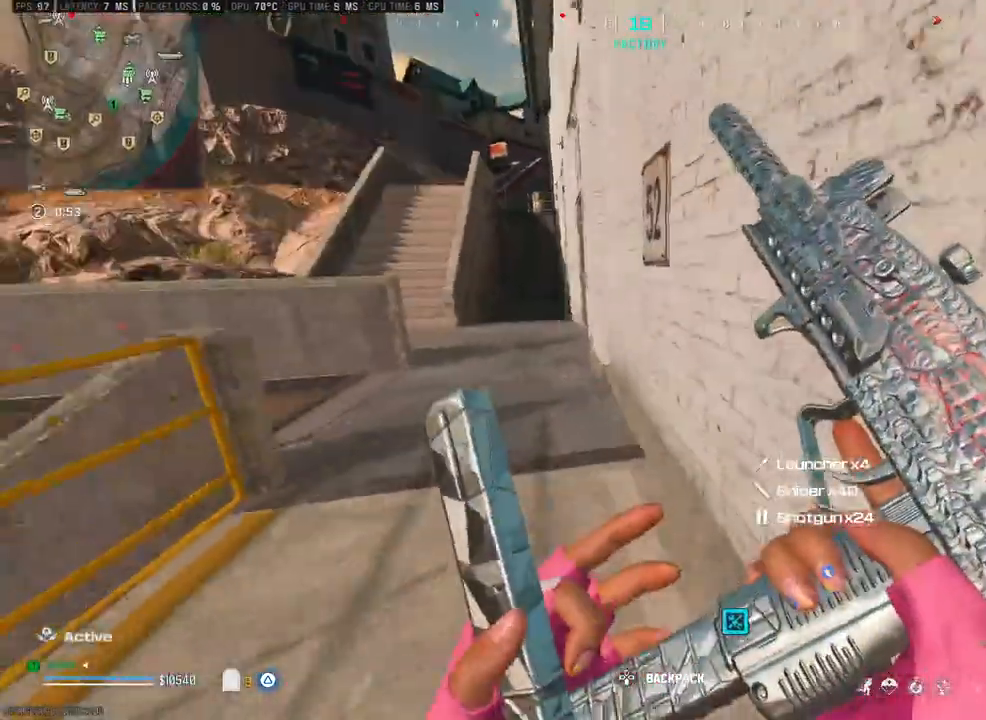
{"dt_ms": 500, "buttons": [], "left_stick": "up", "right_stick": "center", "events": [[83, "TRIANGLE", "down"], [117, "L3", "up"], [150, "TRIANGLE", "up"], [233, "right_stick", "left"], [283, "L3", "down"], [400, "L3", "up"], [450, "right_stick", "center"]]}
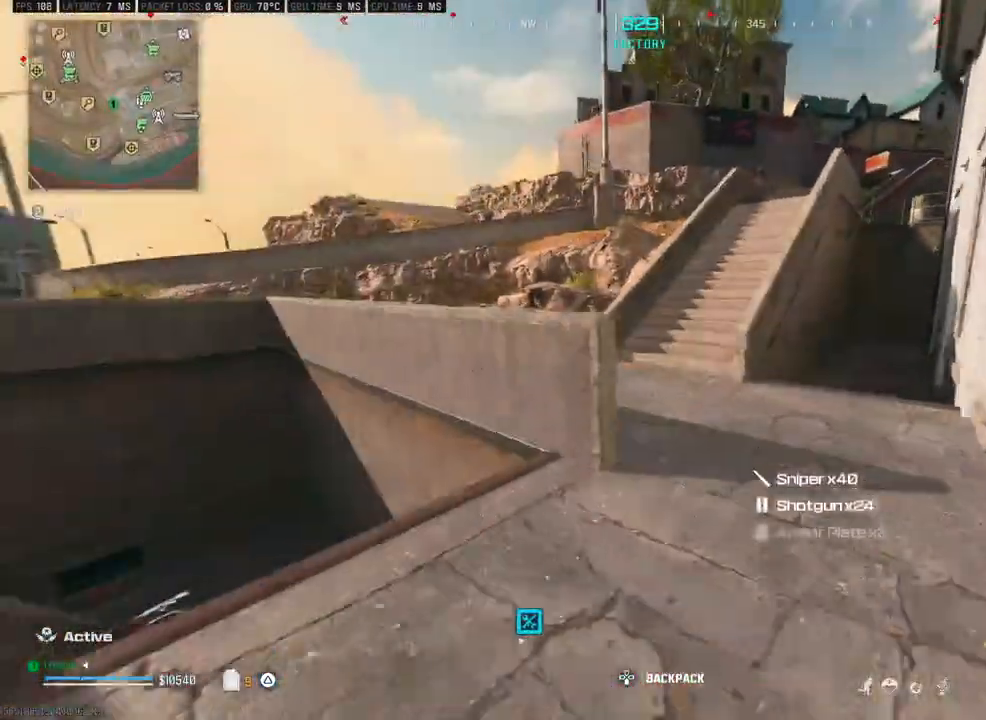
{"dt_ms": 500, "buttons": [], "left_stick": "down-left", "right_stick": "left", "events": [[17, "L3", "down"], [83, "right_stick", "up-left"], [100, "L3", "up"], [250, "left_stick", "right"], [250, "right_stick", "center"], [300, "SQUARE", "down"], [300, "left_stick", "down-right"], [367, "SQUARE", "up"], [433, "left_stick", "down-left"], [483, "right_stick", "left"]]}
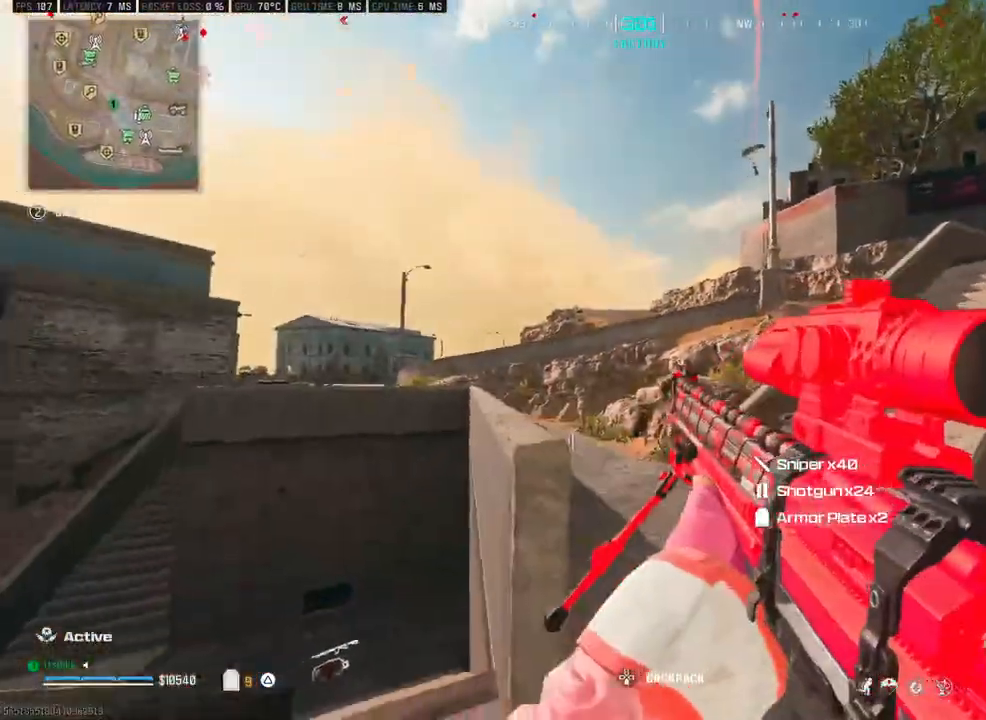
{"dt_ms": 500, "buttons": ["L3"], "left_stick": "up", "right_stick": "right", "events": [[33, "left_stick", "left"], [200, "left_stick", "up"], [267, "L3", "down"], [367, "right_stick", "right"]]}
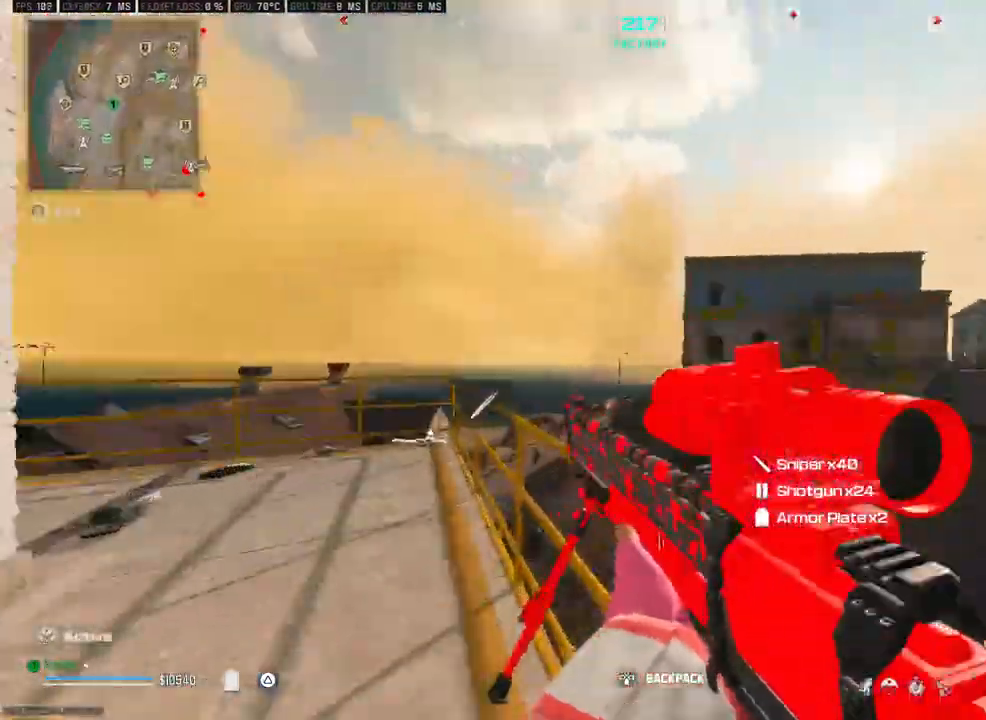
{"dt_ms": 500, "buttons": [], "left_stick": "down", "right_stick": "up-right", "events": [[83, "right_stick", "up-right"], [117, "L3", "up"], [183, "left_stick", "down-left"], [300, "left_stick", "down"], [317, "right_stick", "center"], [483, "right_stick", "up-right"]]}
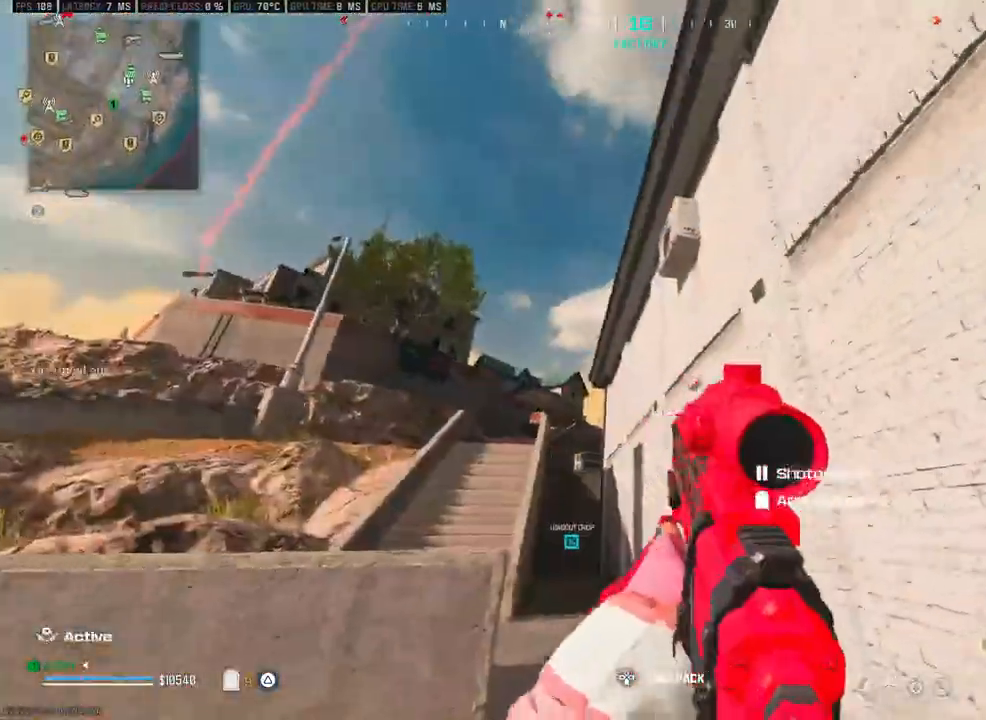
{"dt_ms": 500, "buttons": [], "left_stick": "down-right", "right_stick": "center", "events": [[100, "right_stick", "down"], [317, "left_stick", "down-right"], [350, "right_stick", "left"], [500, "right_stick", "center"]]}
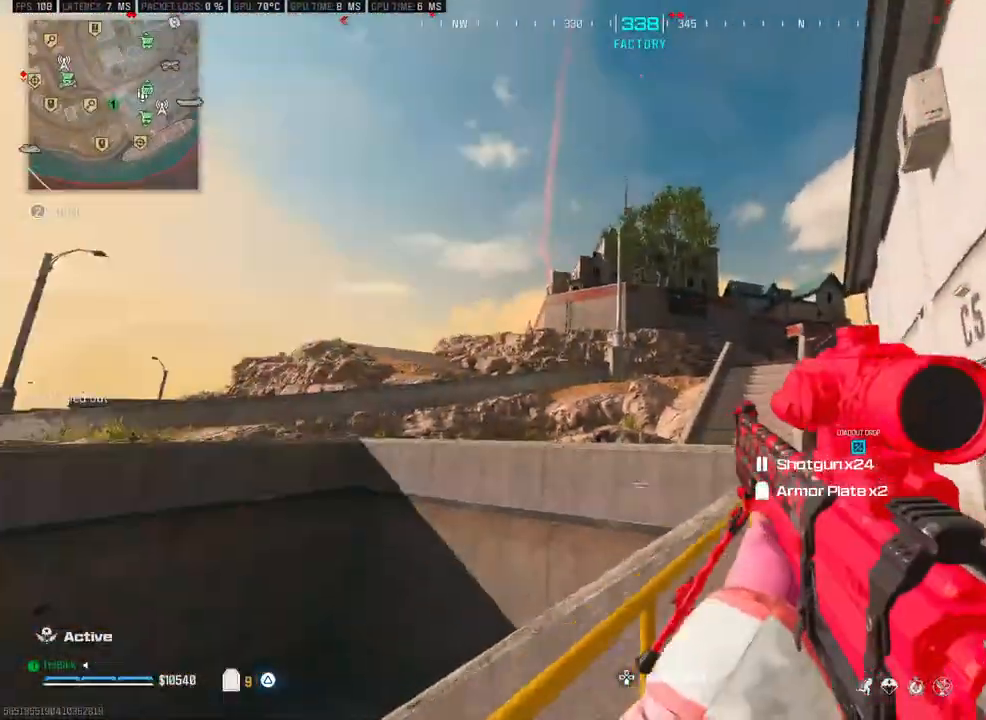
{"dt_ms": 500, "buttons": ["L2"], "left_stick": "down-right", "right_stick": "center", "events": [[217, "left_stick", "down-left"], [317, "right_stick", "up-left"], [400, "L2", "down"], [417, "right_stick", "center"], [433, "left_stick", "down-right"]]}
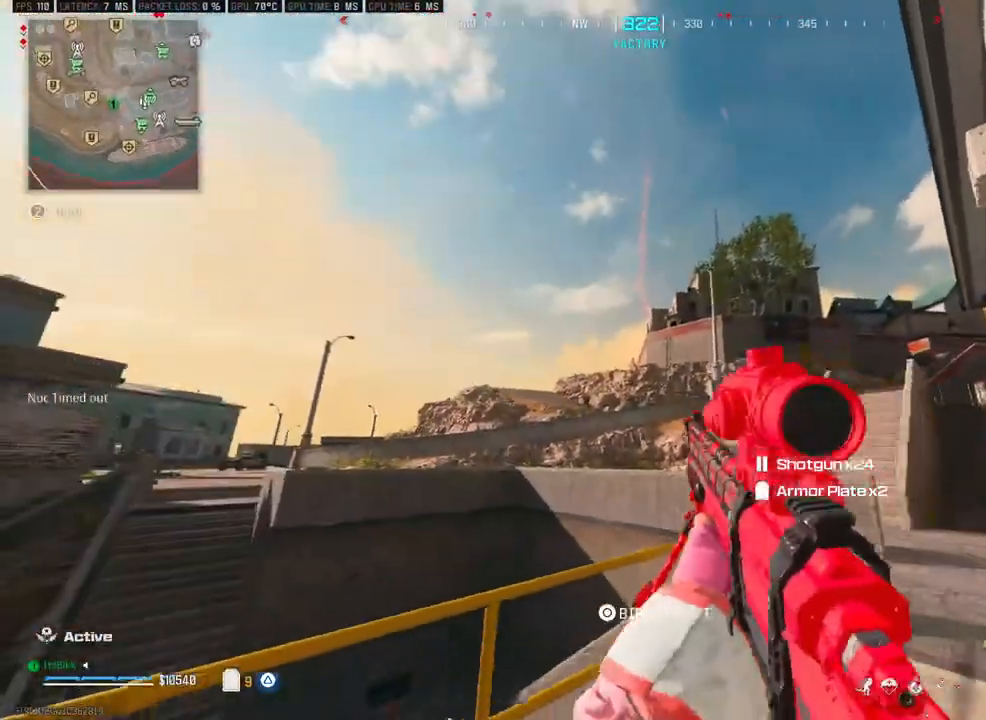
{"dt_ms": 500, "buttons": ["L2"], "left_stick": "center", "right_stick": "right", "events": [[167, "right_stick", "up"], [283, "left_stick", "right"], [400, "left_stick", "center"], [483, "right_stick", "right"]]}
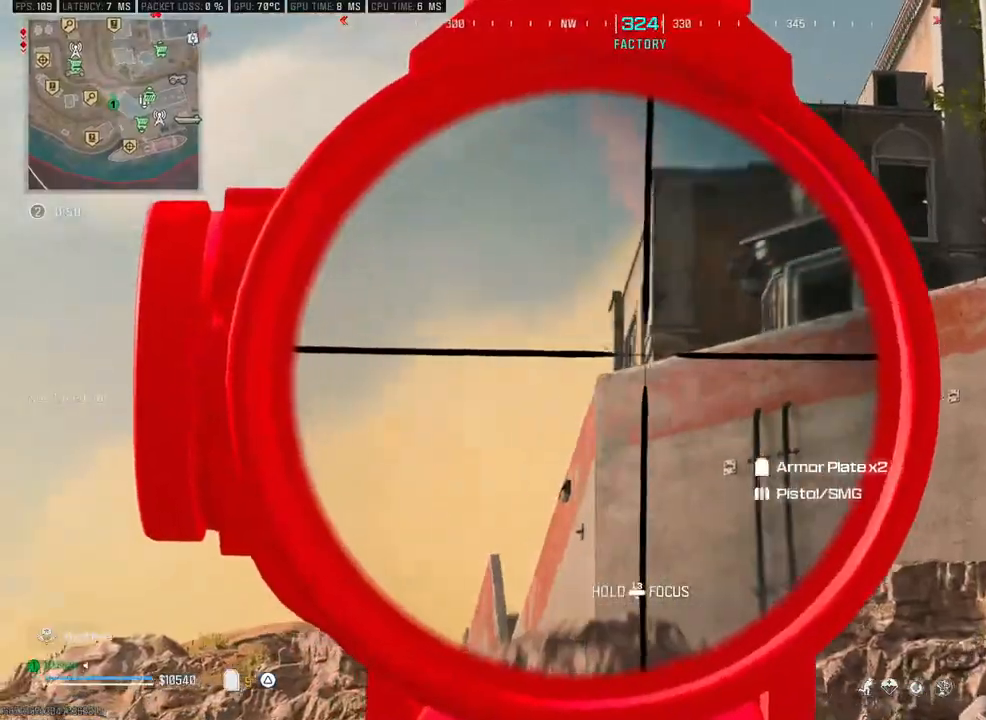
{"dt_ms": 500, "buttons": [], "left_stick": "up-left", "right_stick": "down", "events": [[50, "right_stick", "center"], [133, "L2", "up"], [133, "TRIANGLE", "down"], [133, "left_stick", "left"], [200, "TRIANGLE", "up"], [283, "left_stick", "up-left"], [283, "right_stick", "down"]]}
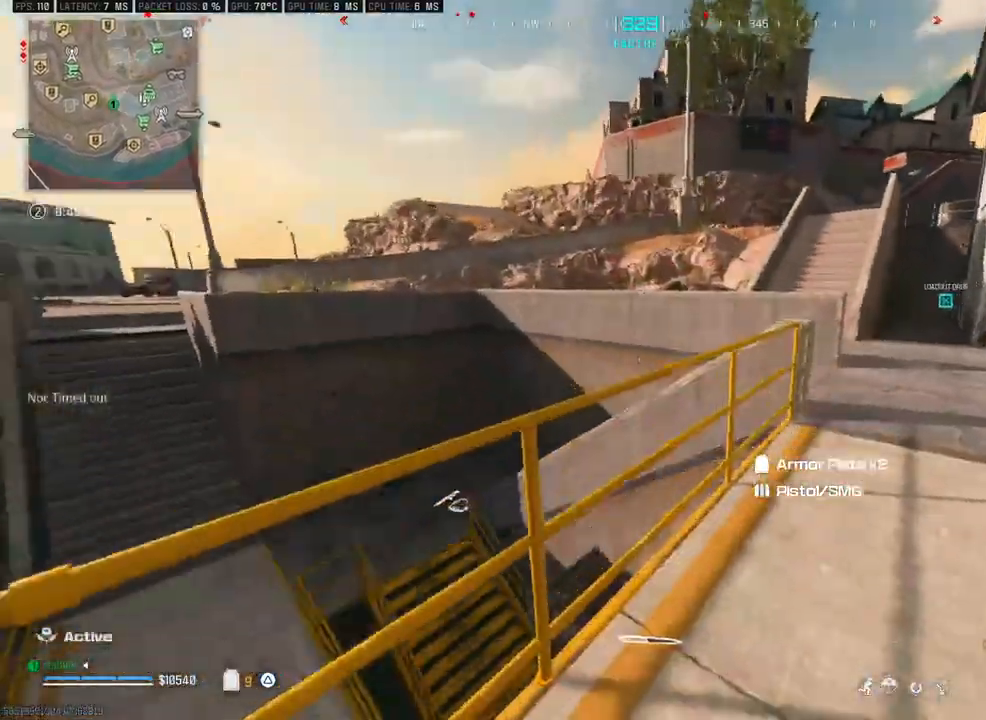
{"dt_ms": 500, "buttons": [], "left_stick": "up-right", "right_stick": "left", "events": [[33, "right_stick", "down-right"], [50, "left_stick", "down-left"], [150, "left_stick", "down-right"], [367, "right_stick", "left"], [383, "left_stick", "down-left"], [500, "left_stick", "up-right"]]}
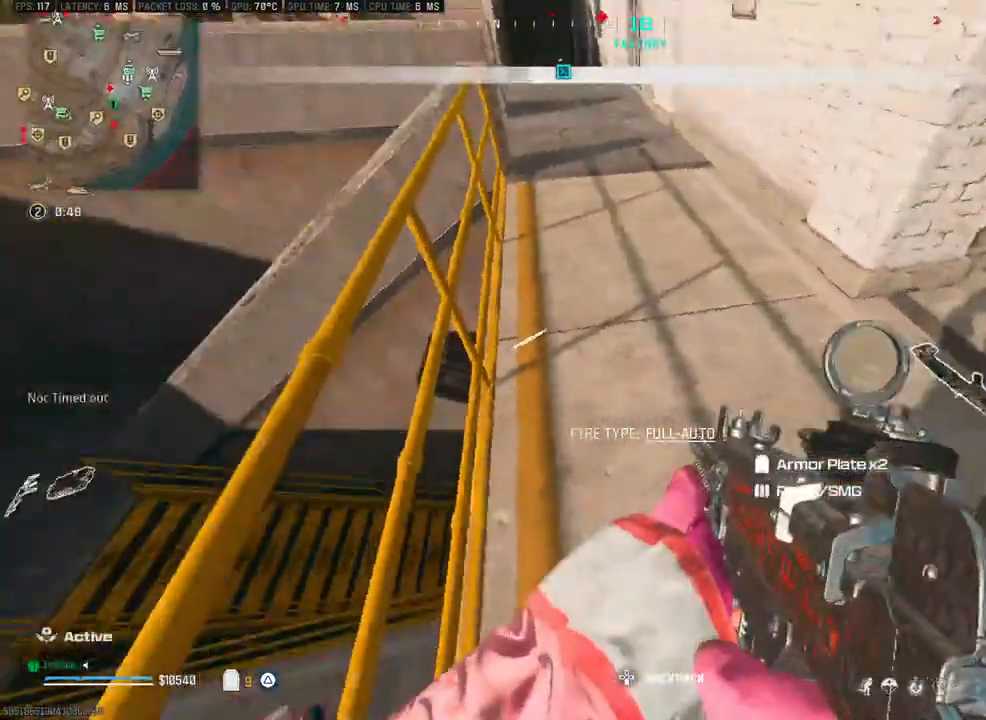
{"dt_ms": 500, "buttons": ["L3"], "left_stick": "up", "right_stick": "up-left", "events": [[50, "right_stick", "center"], [83, "SQUARE", "down"], [83, "left_stick", "down"], [150, "SQUARE", "up"], [183, "left_stick", "up"], [250, "L3", "down"], [283, "right_stick", "up-right"], [450, "R3", "down"], [467, "right_stick", "up-left"], [500, "R3", "up"]]}
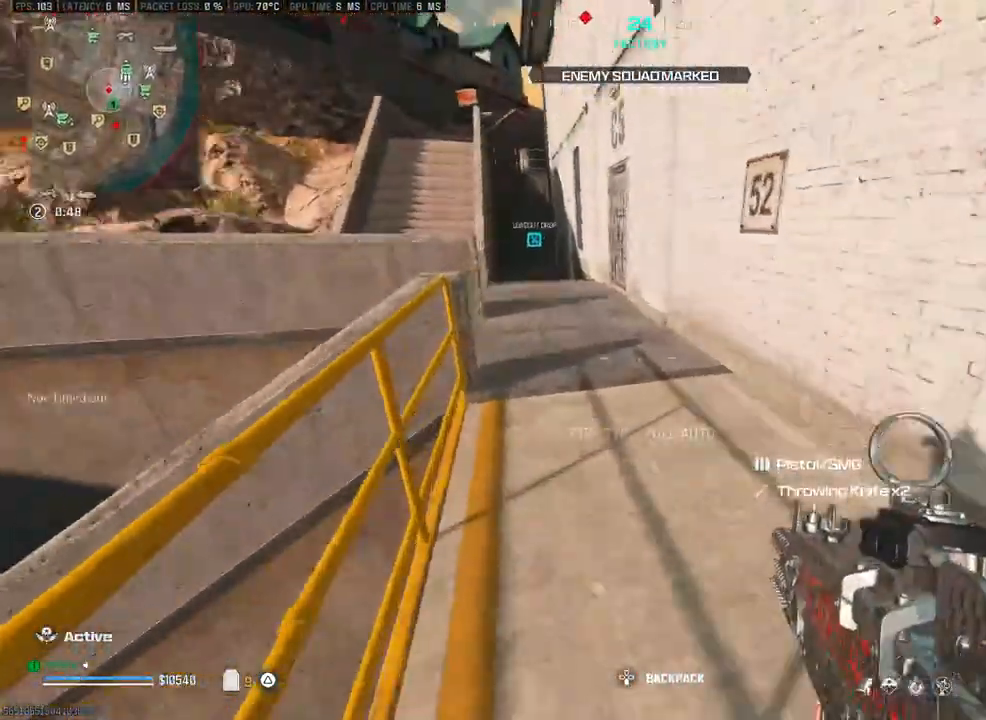
{"dt_ms": 500, "buttons": ["TRIANGLE"], "left_stick": "down-left", "right_stick": "center", "events": [[117, "L3", "up"], [183, "CROSS", "down"], [283, "CROSS", "up"], [283, "left_stick", "down-right"], [417, "right_stick", "center"], [433, "left_stick", "down-left"], [483, "TRIANGLE", "down"]]}